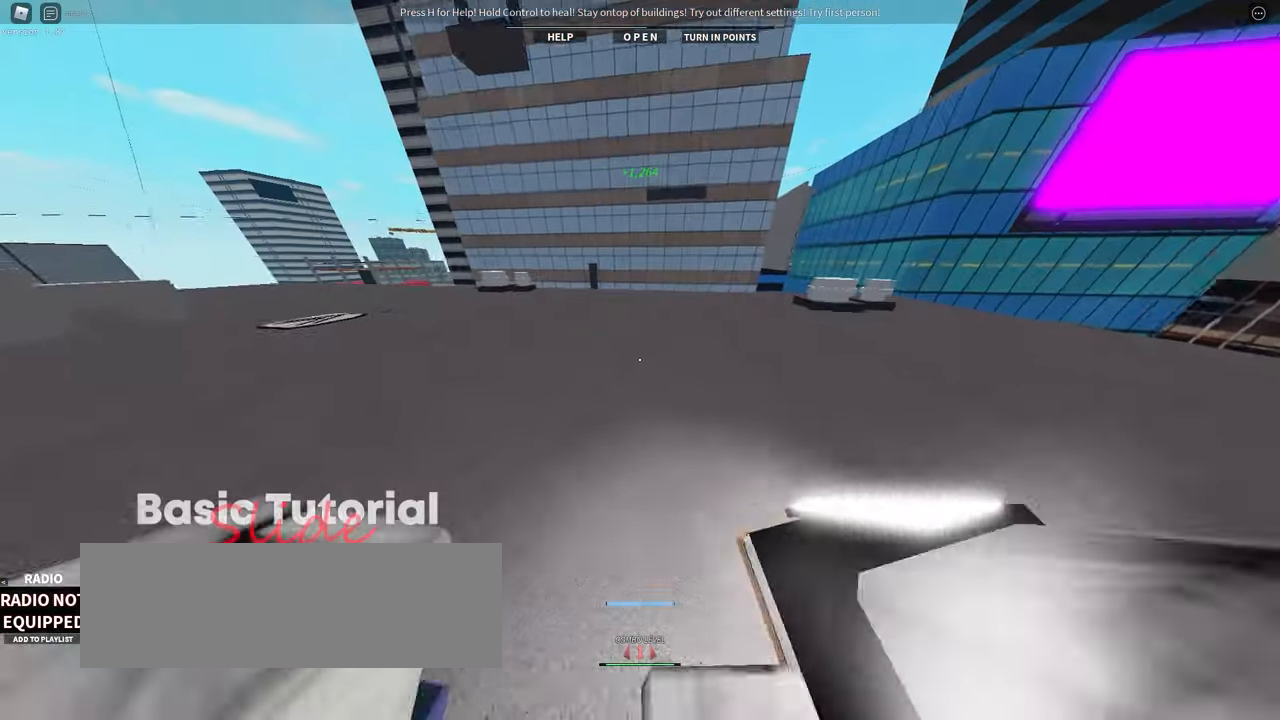
Gameplay with keyboard; each line is a JSON object with the keys held at the frame after it. "events" lists presses ("down") and releases ("up") of ".", "/", "0", "1", "2", "3", "4", "5", "6", "7", "8", "9", "a", "alt_l", "alt_r", "b", "backslash", "backspace", "c", "caps_lock", "comma", "ctrl_l", "ctrl_r", "d", "down", "e", "equals", "f", "g", "h", "i", "j", "k", "l", "lbracket", "left", "m", "menu", "minus", "n", "o", "p", "q", "quote", "r", "rbracket", "return", "right", "s", "semicolon", "shift_l", "shift_r", "space", "super", "t", "tab", "tilde", "u", "up", "v", "w", "x", "y" and "z" between this image and that frame as [ms after this image, input, new state], when the widget could be followed in between. No other keys are recorded. Mouse input is not recorded.
{"keys": ["shift_l", "w"]}
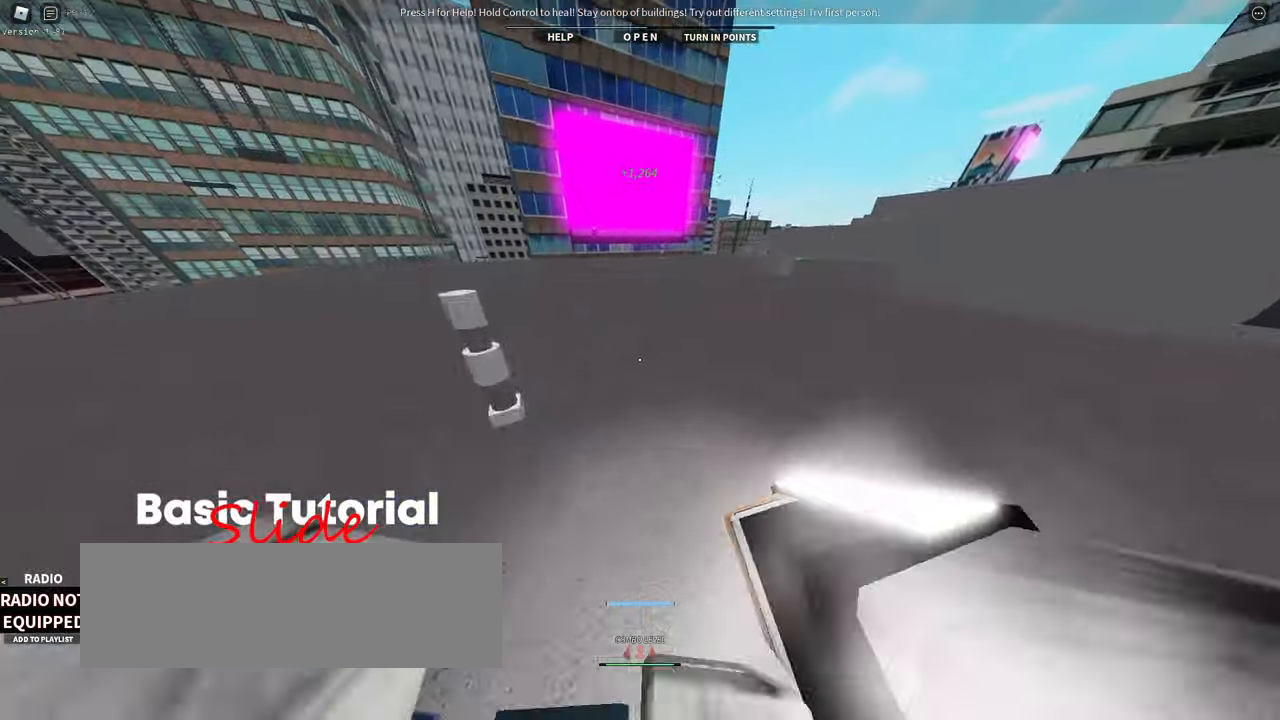
{"keys": ["shift_l", "w"], "events": []}
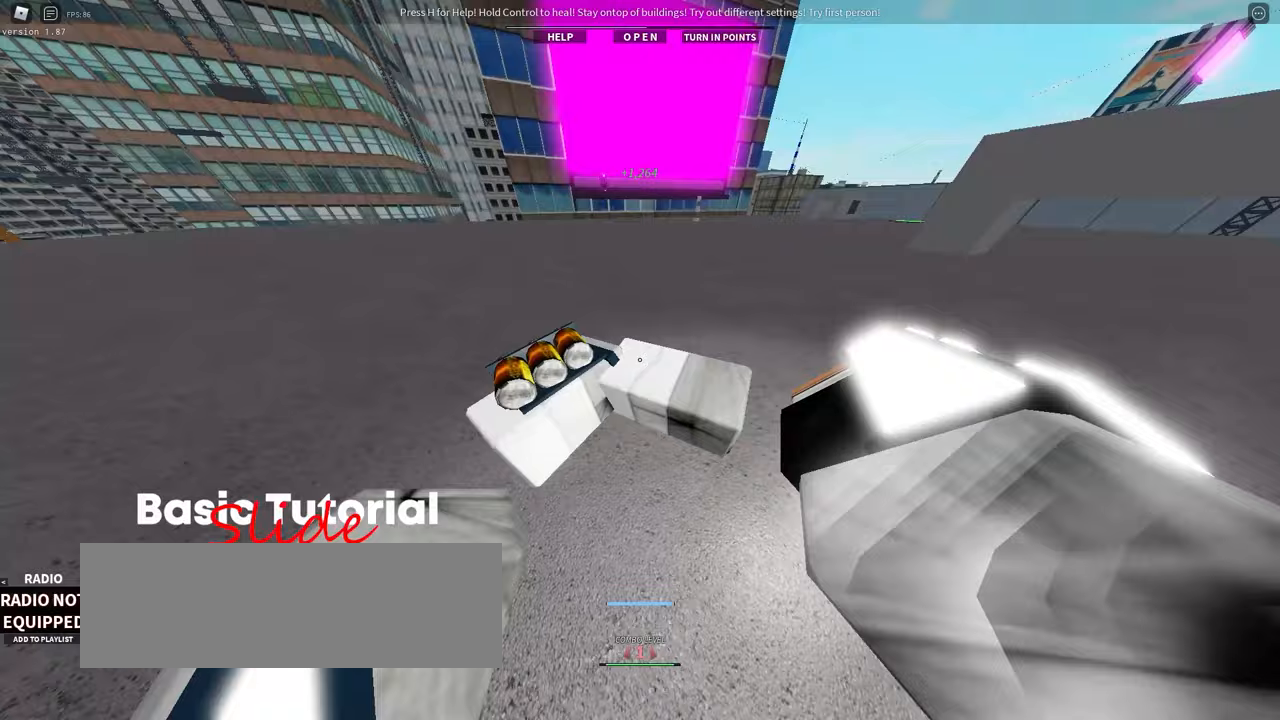
{"keys": ["shift_l", "w"], "events": []}
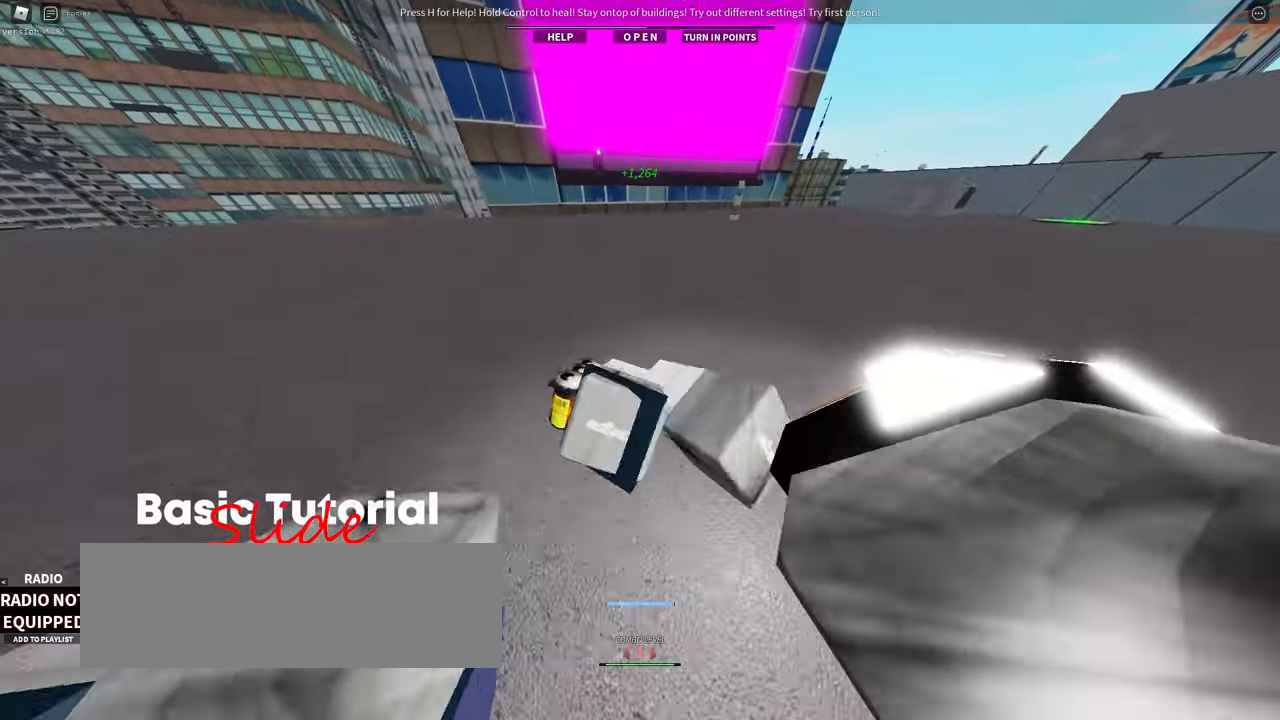
{"keys": ["w"], "events": [[467, "shift_l", "up"]]}
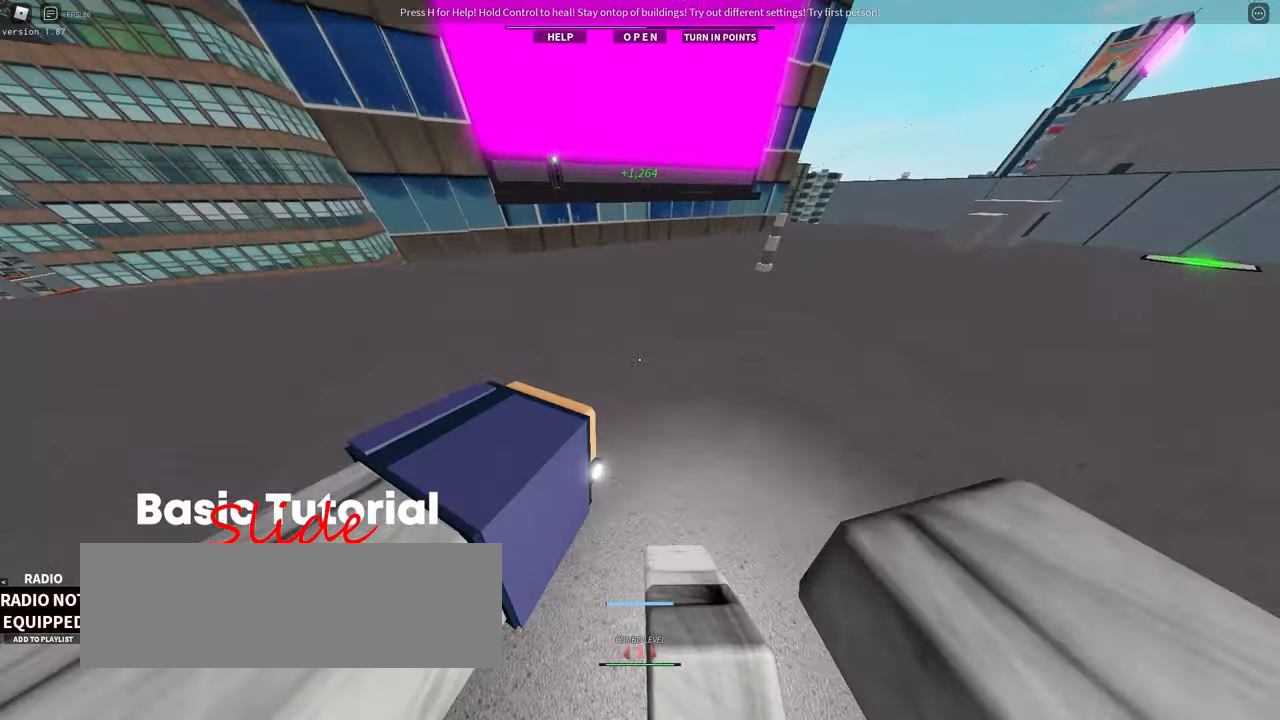
{"keys": ["w"]}
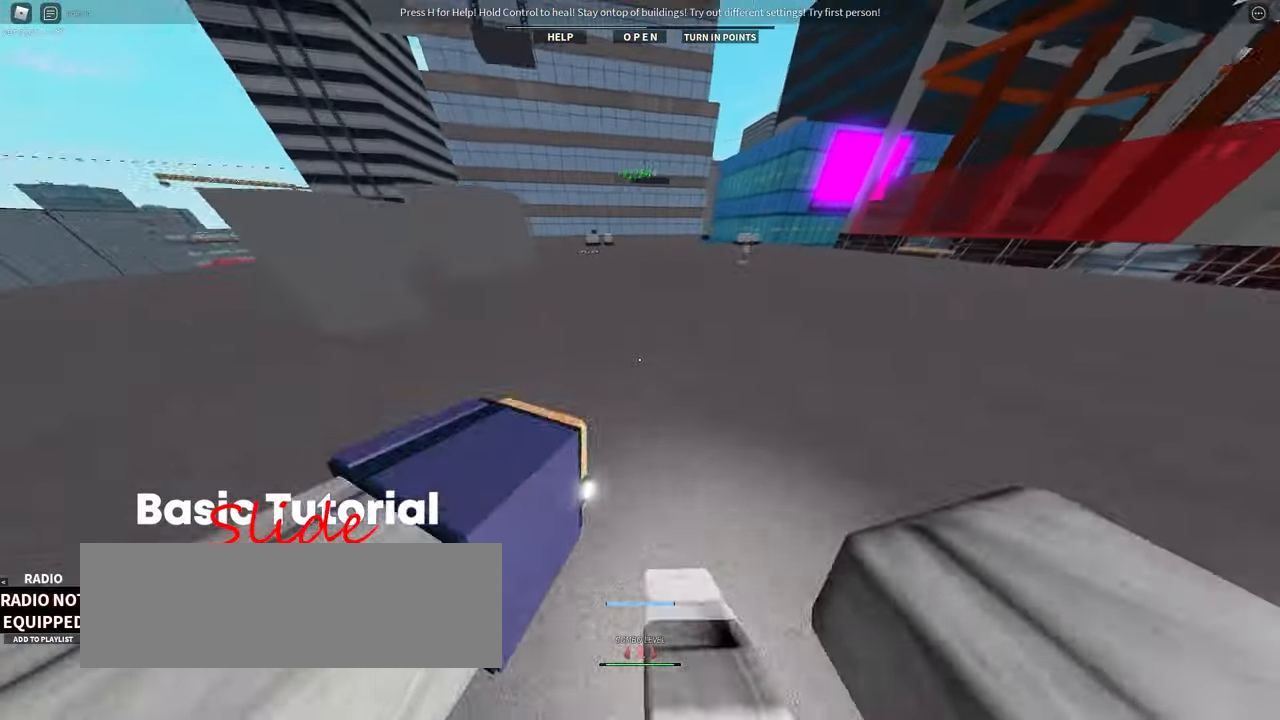
{"keys": ["w"], "events": []}
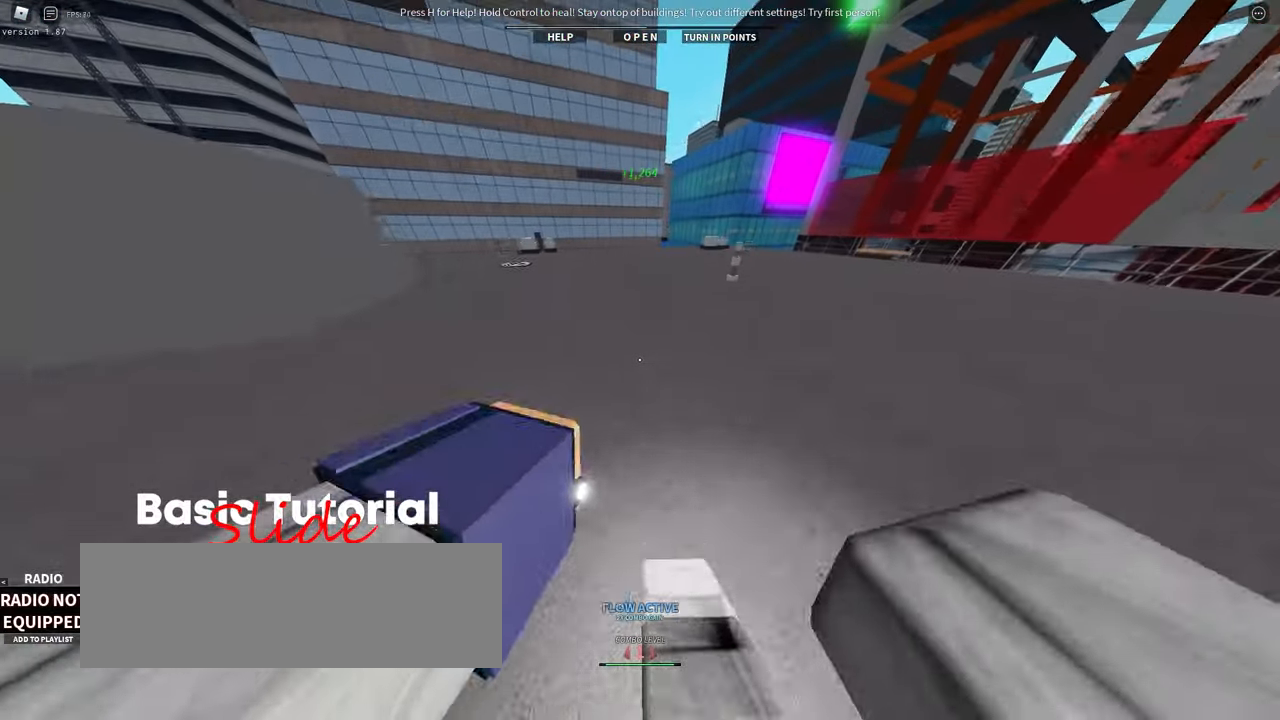
{"keys": ["shift_l"]}
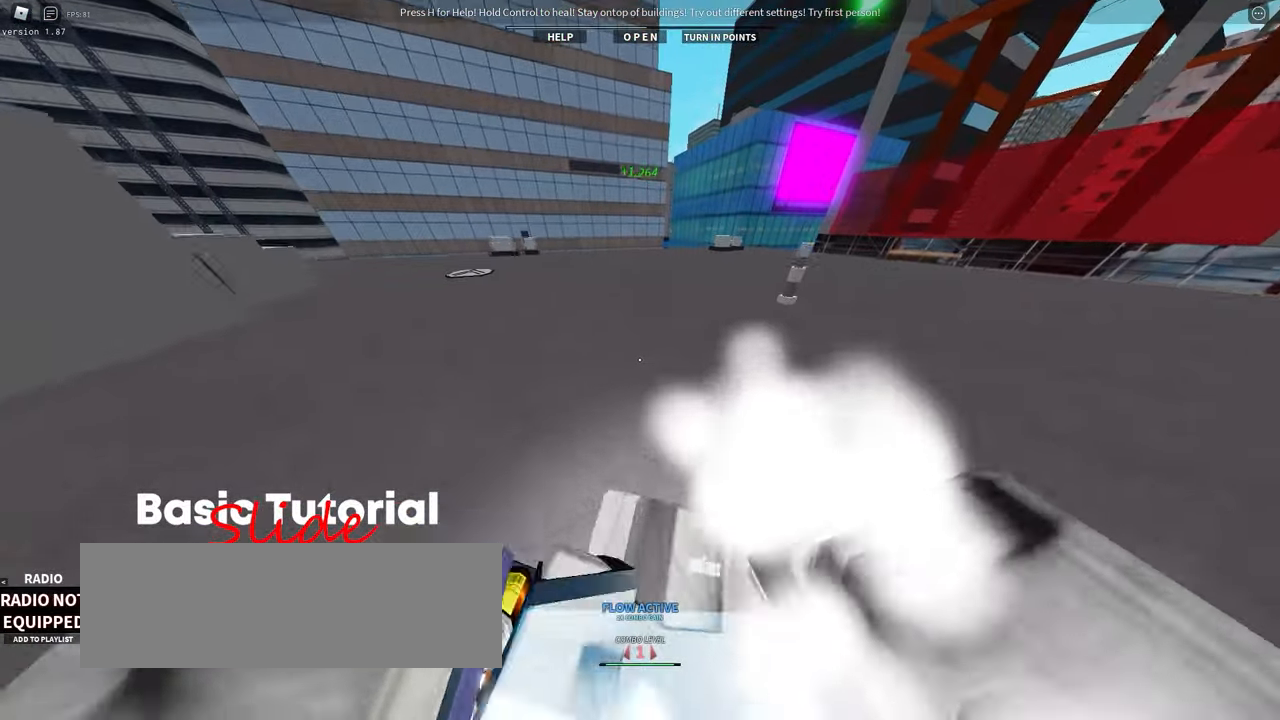
{"keys": ["shift_l"], "events": []}
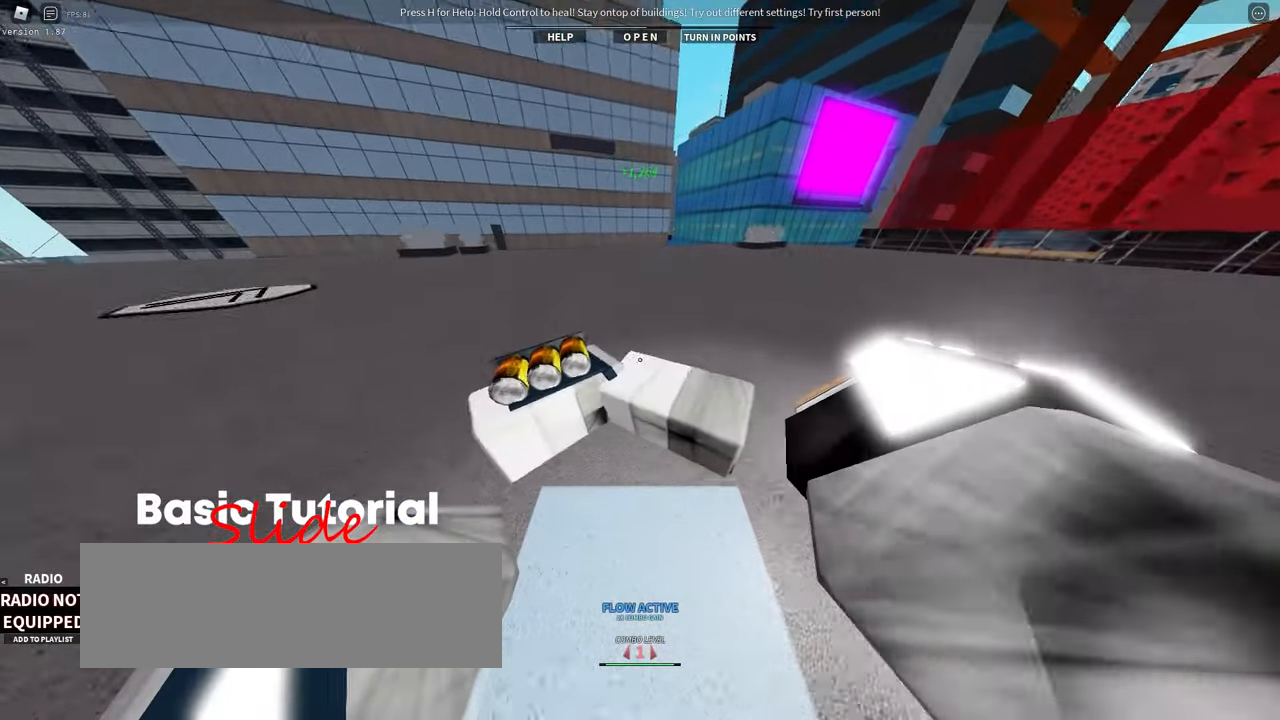
{"keys": ["shift_l"], "events": []}
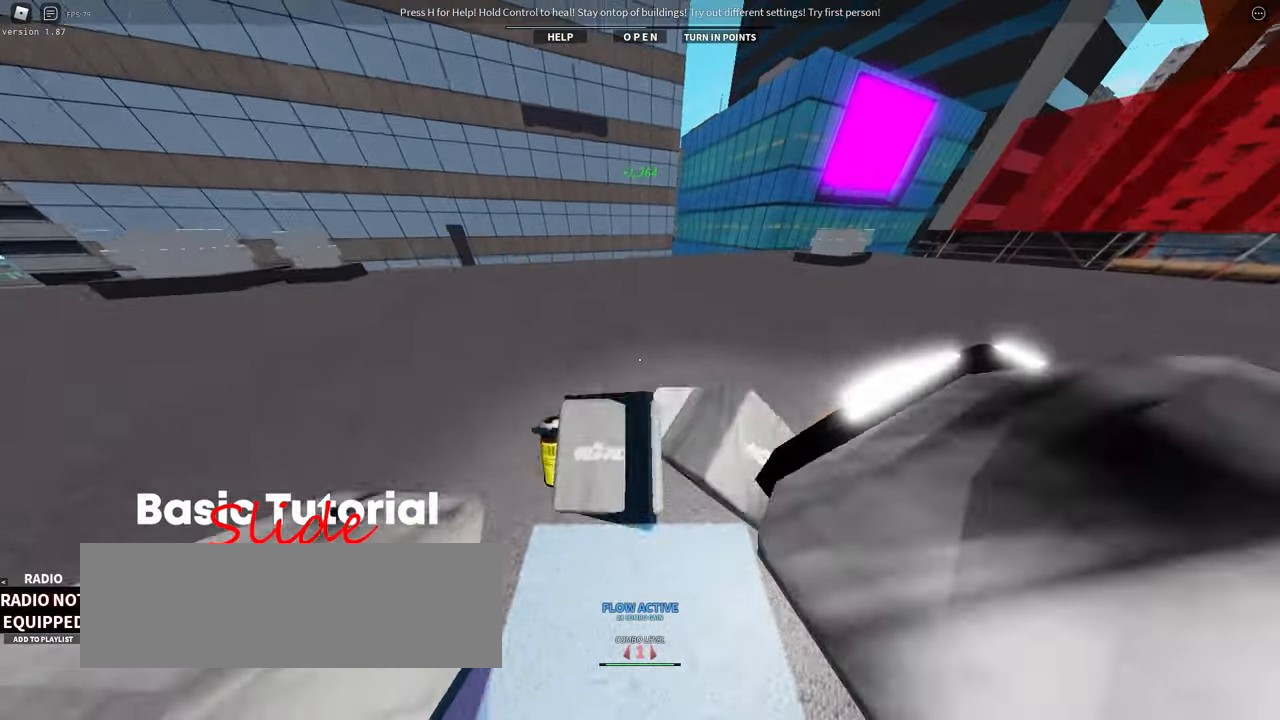
{"keys": [], "events": [[100, "shift_l", "up"]]}
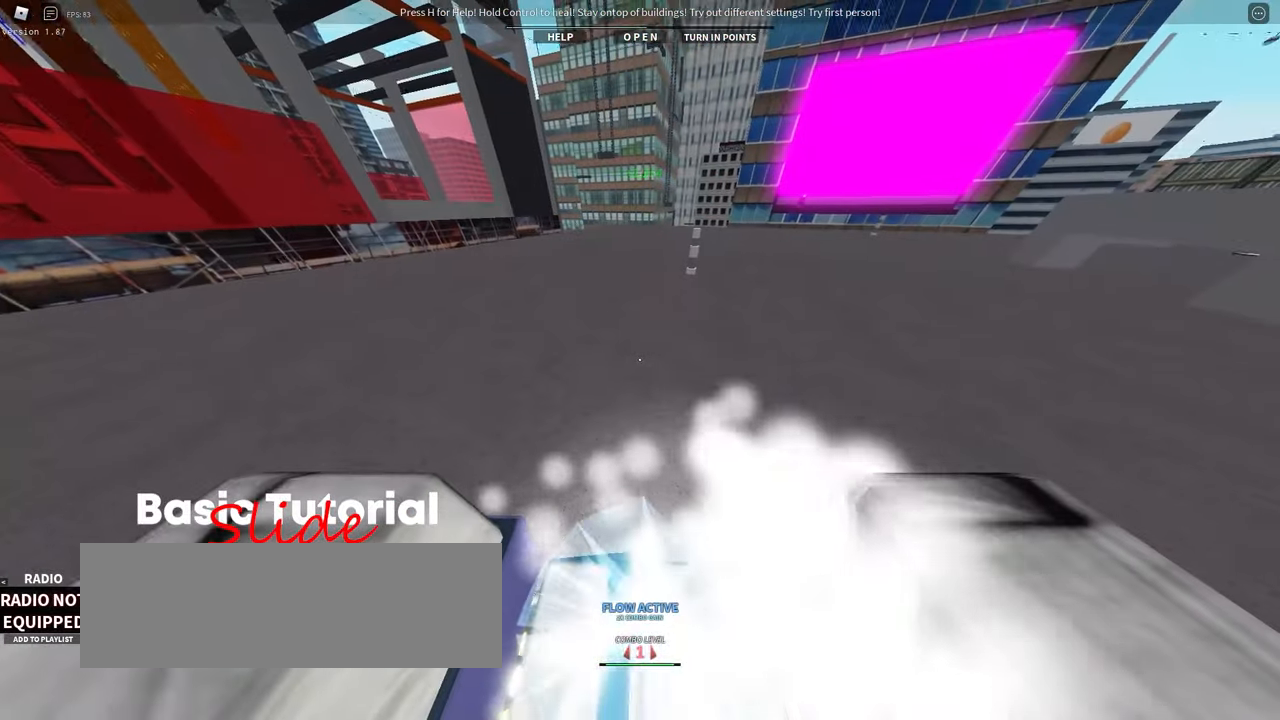
{"keys": ["shift_l"], "events": [[150, "w", "down"], [217, "w", "up"], [283, "shift_l", "down"]]}
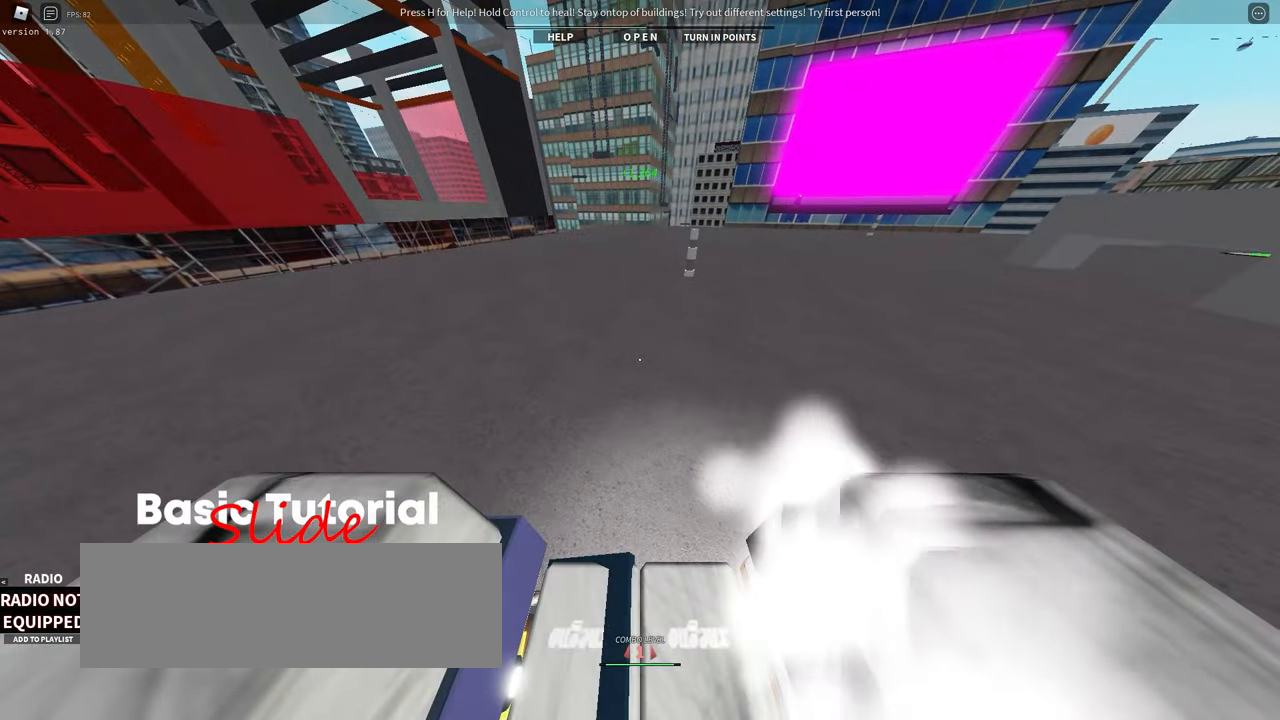
{"keys": ["w"], "events": [[233, "shift_l", "up"], [333, "w", "down"]]}
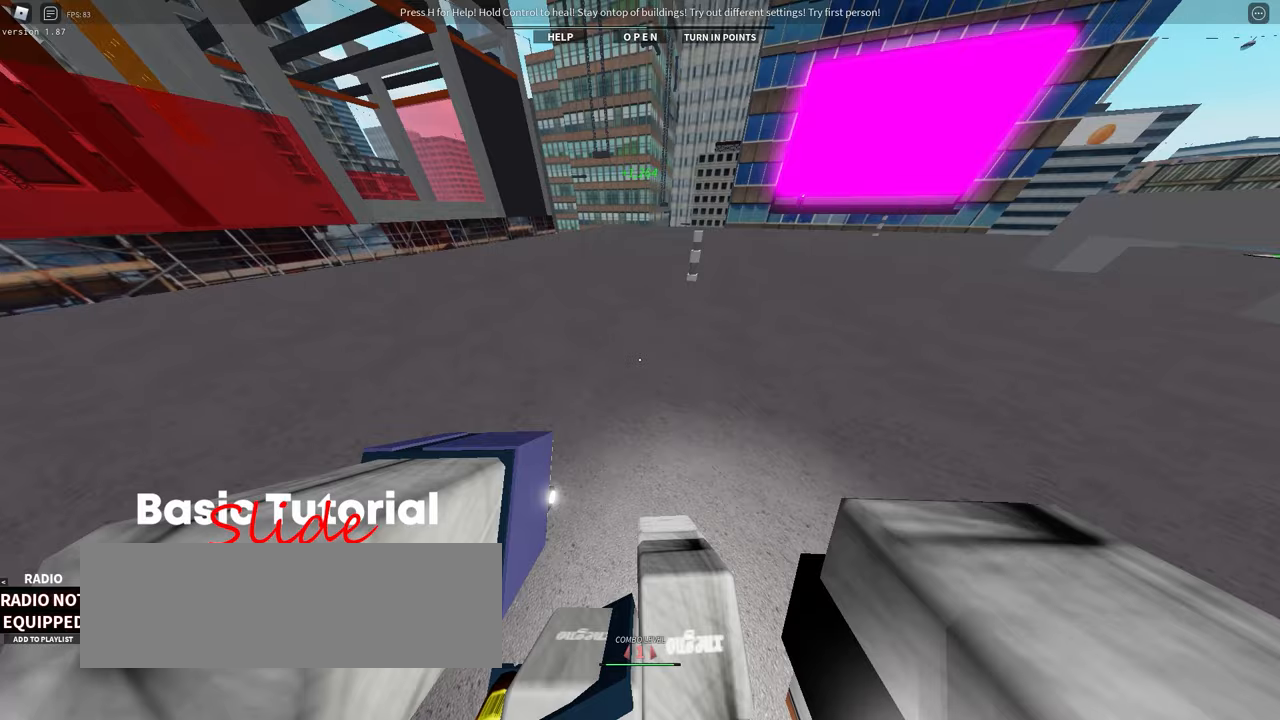
{"keys": ["shift_l"], "events": [[50, "shift_l", "down"], [83, "w", "up"]]}
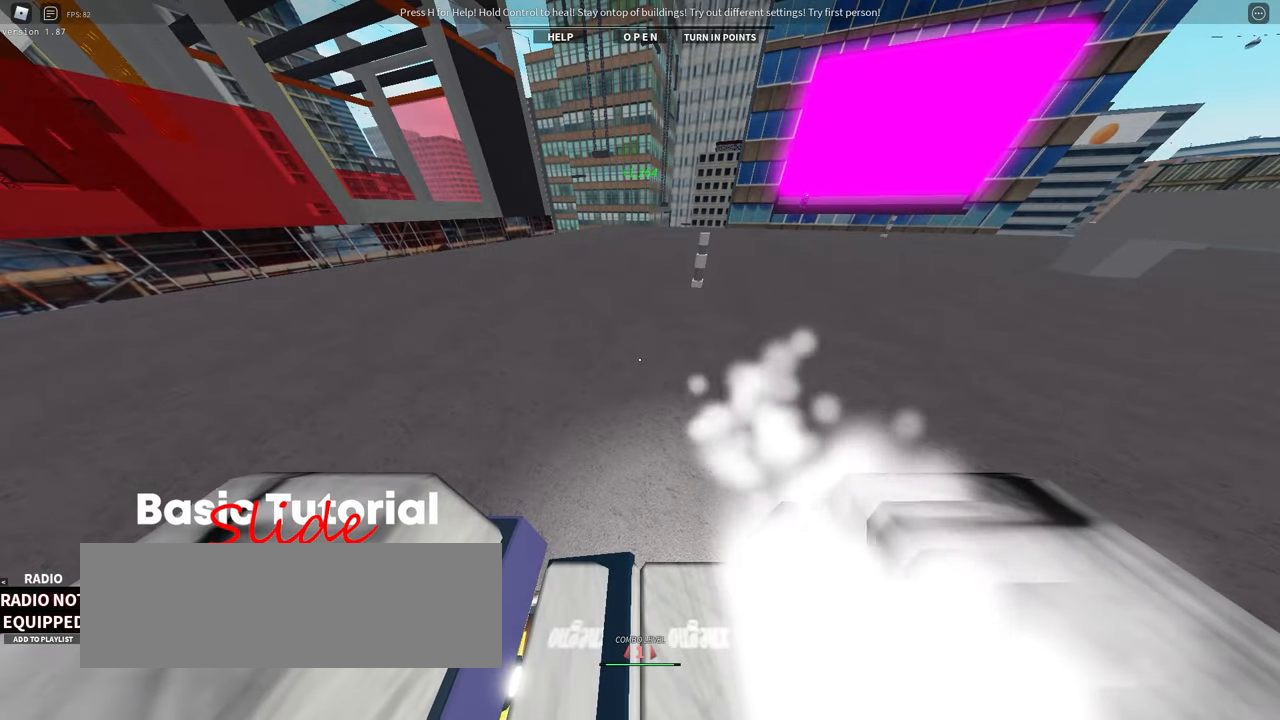
{"keys": ["shift_l", "w"], "events": [[33, "shift_l", "up"], [100, "w", "down"], [167, "e", "down"], [200, "e", "up"], [350, "shift_l", "down"]]}
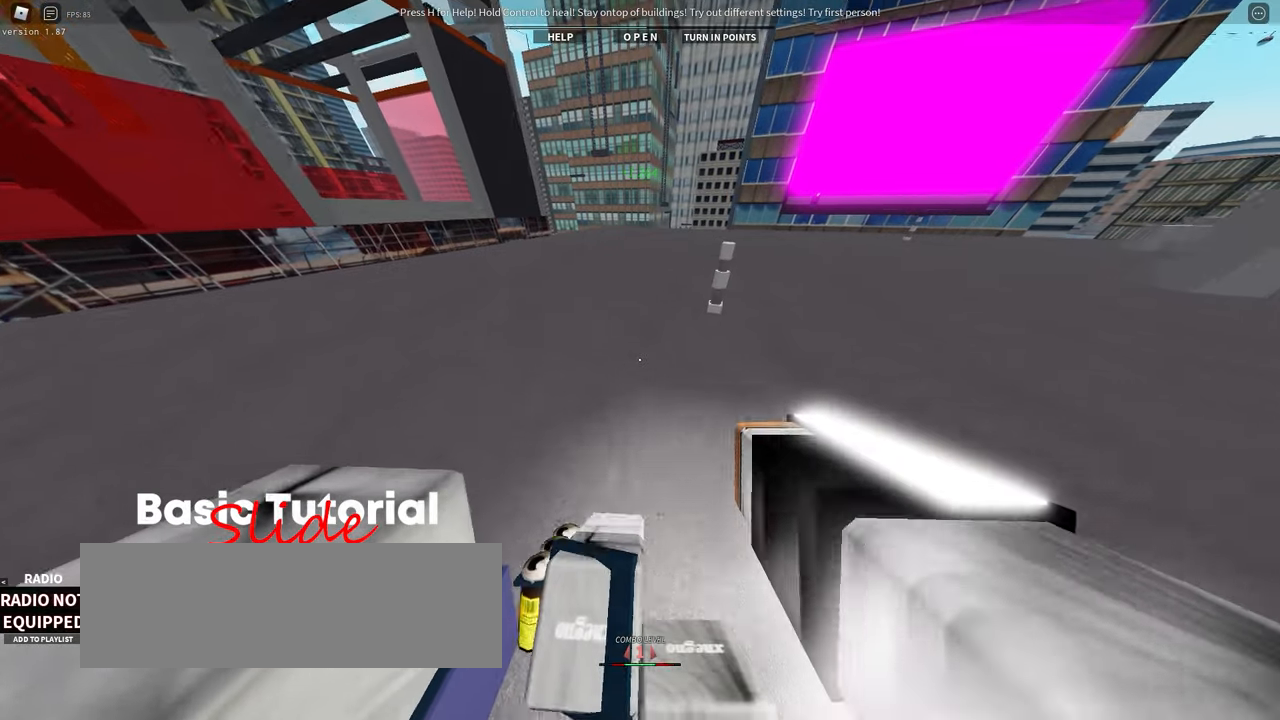
{"keys": ["shift_l"], "events": [[217, "shift_l", "up"], [500, "shift_l", "down"], [500, "w", "up"]]}
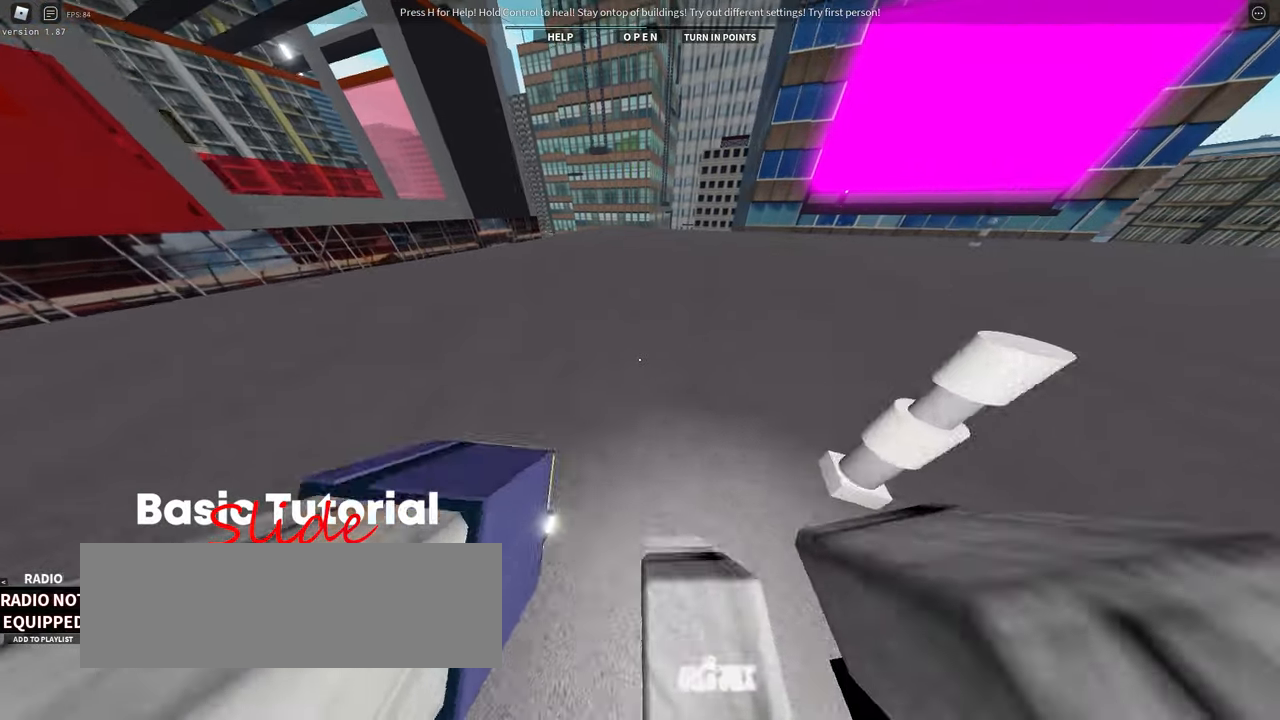
{"keys": ["shift_l"], "events": []}
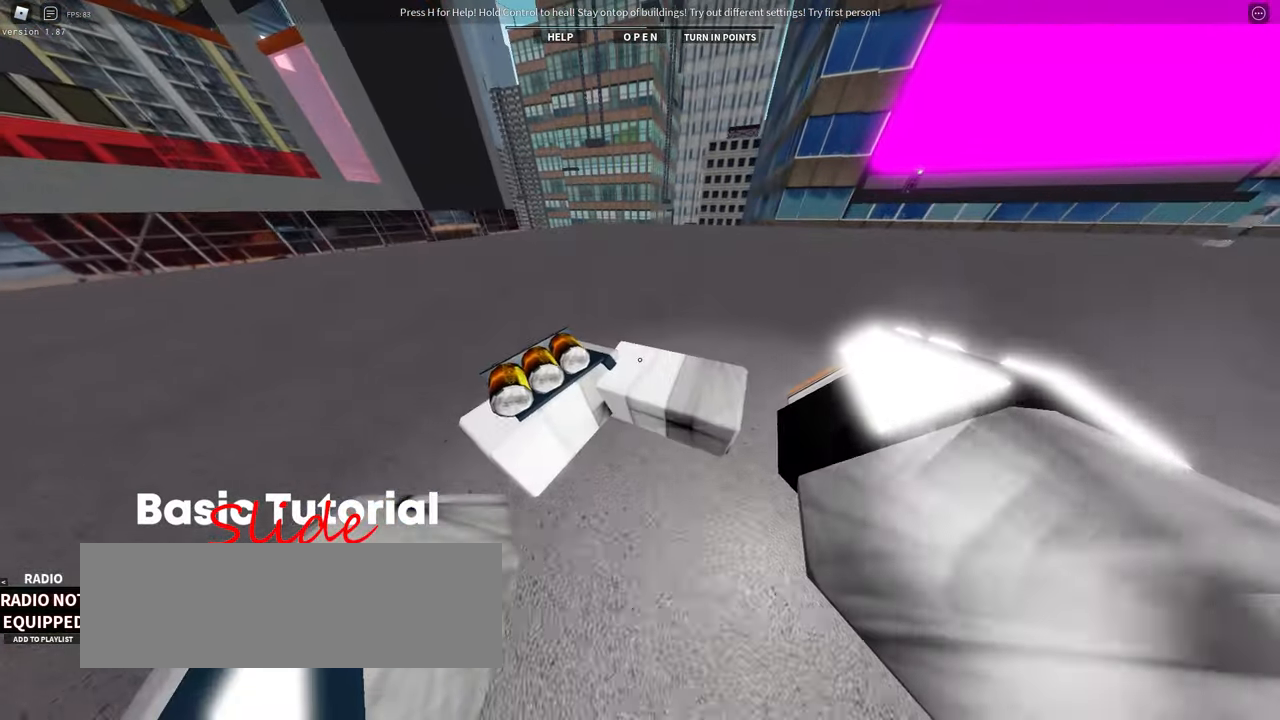
{"keys": ["shift_l"], "events": []}
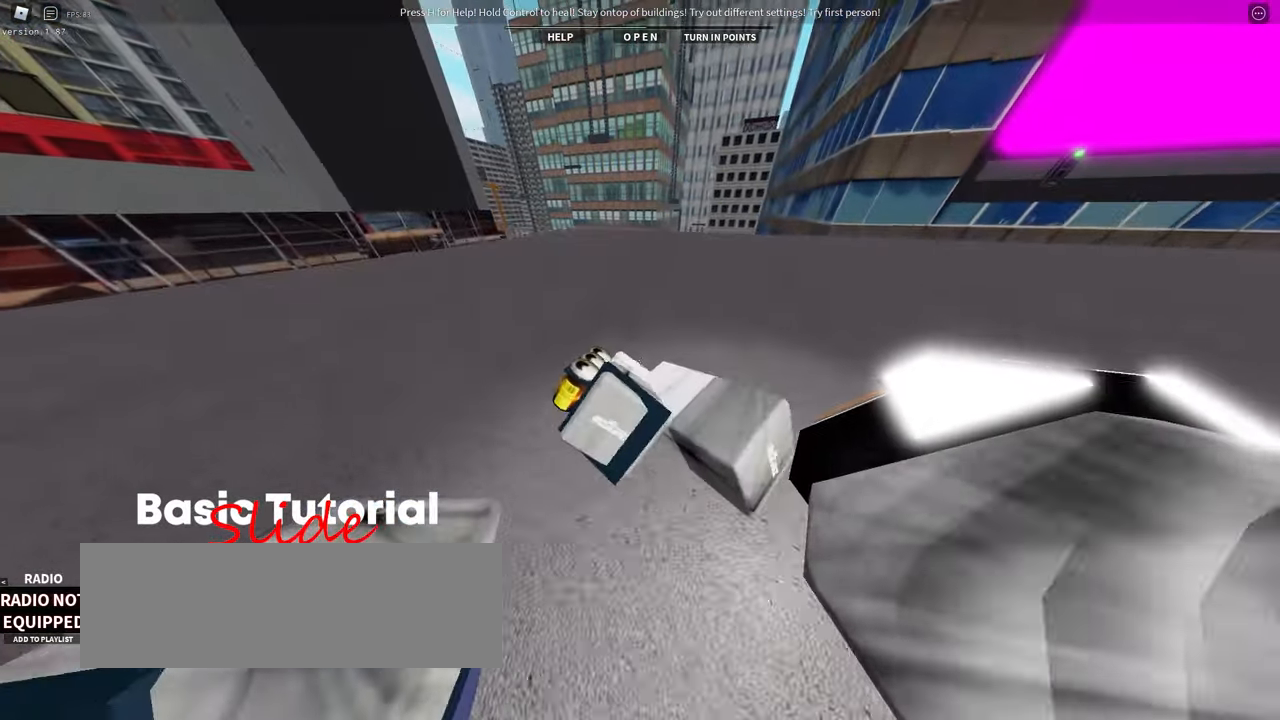
{"keys": [], "events": [[483, "shift_l", "up"]]}